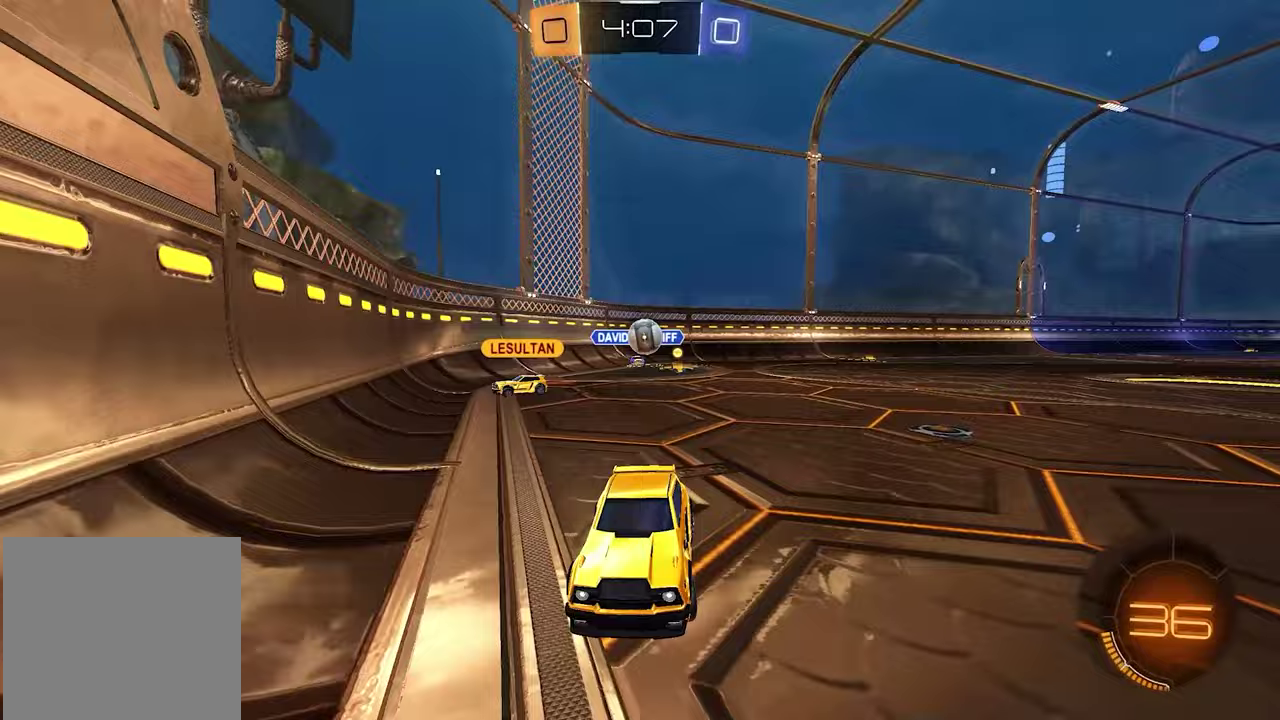
Gameplay with a controller (Xbox layout); each line is a JSON object with the inputs held at the frame after it. "events" lists button and stick changes between this image and that frame as [ms after this image, input, new state], when the widget could be followed in between.
{"buttons": [], "left_stick": "center", "right_stick": "center", "events": [[100, "left_stick", "center"], [150, "L2", "up"]]}
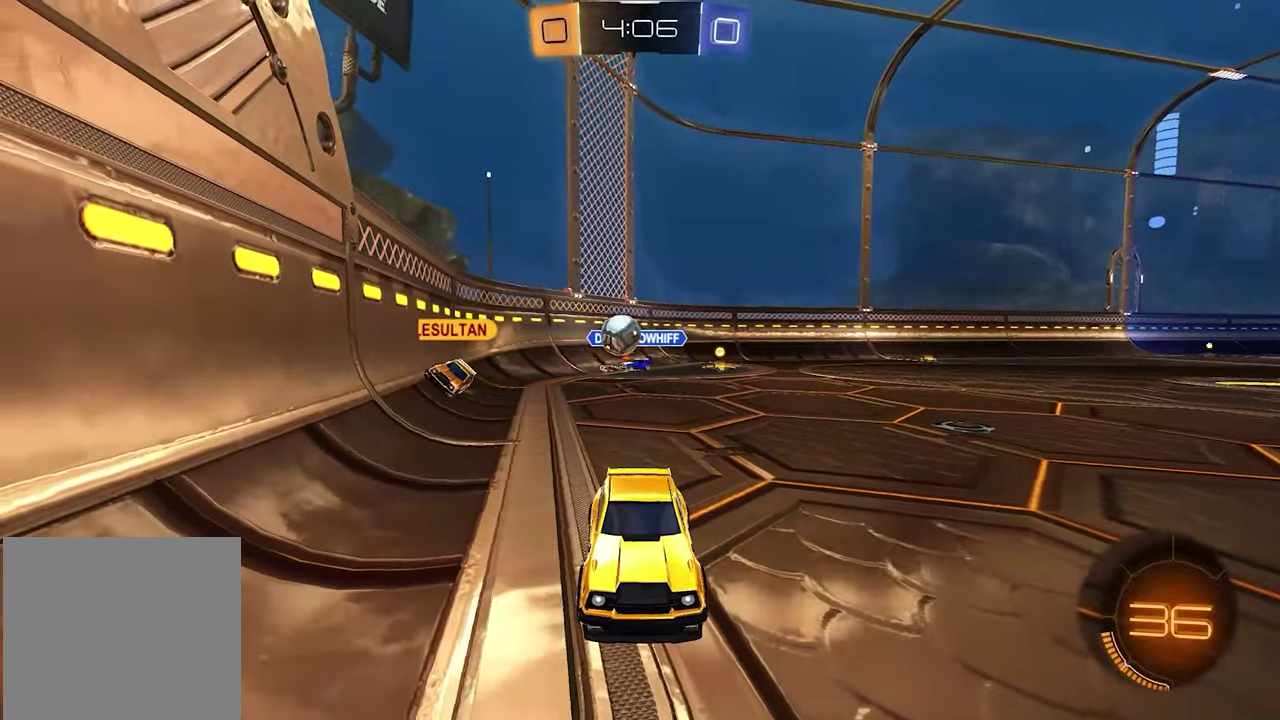
{"buttons": [], "left_stick": "center", "right_stick": "center", "events": []}
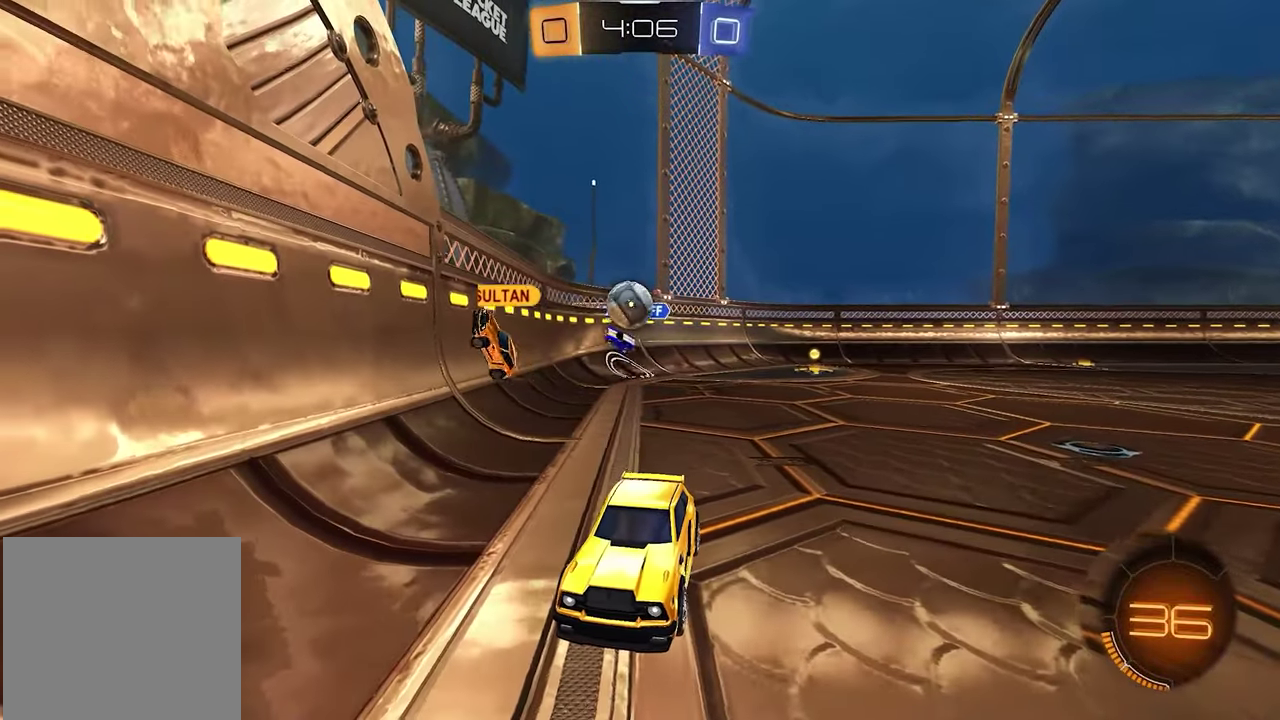
{"buttons": [], "left_stick": "center", "right_stick": "center", "events": []}
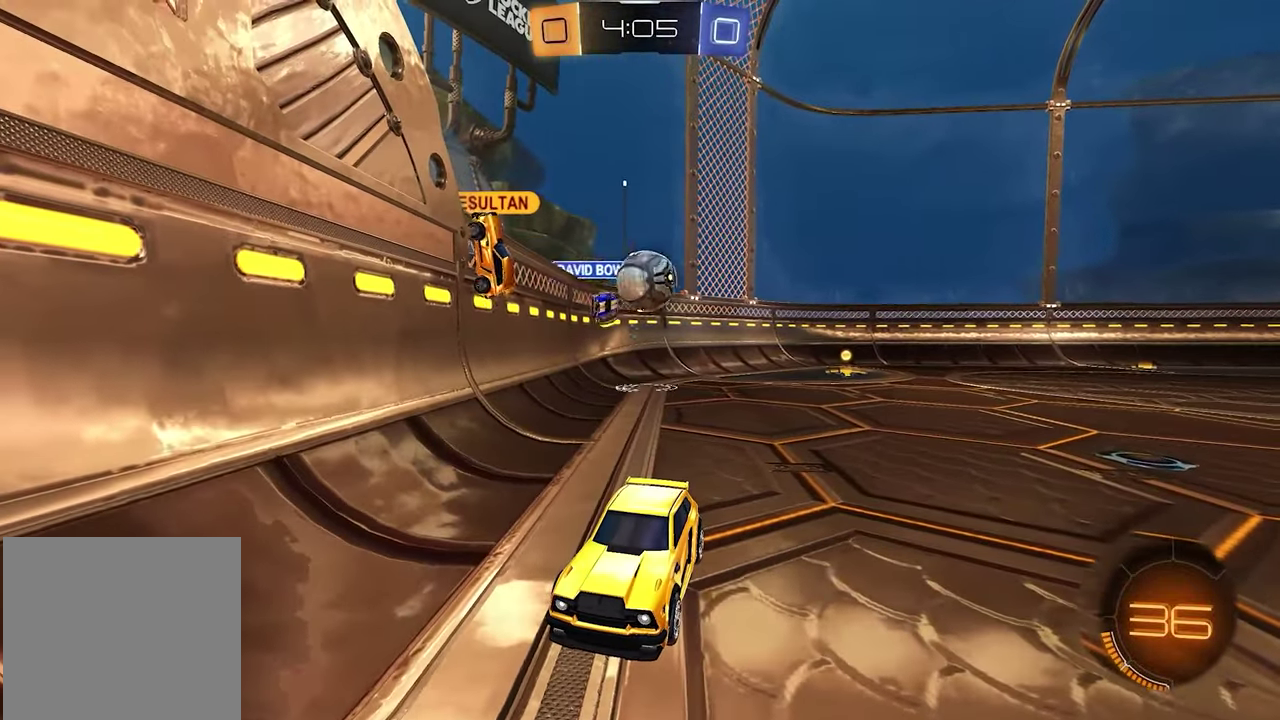
{"buttons": ["L1", "R2"], "left_stick": "up-left", "right_stick": "center", "events": [[283, "R2", "down"], [300, "left_stick", "left"], [400, "left_stick", "up-left"], [483, "L1", "down"]]}
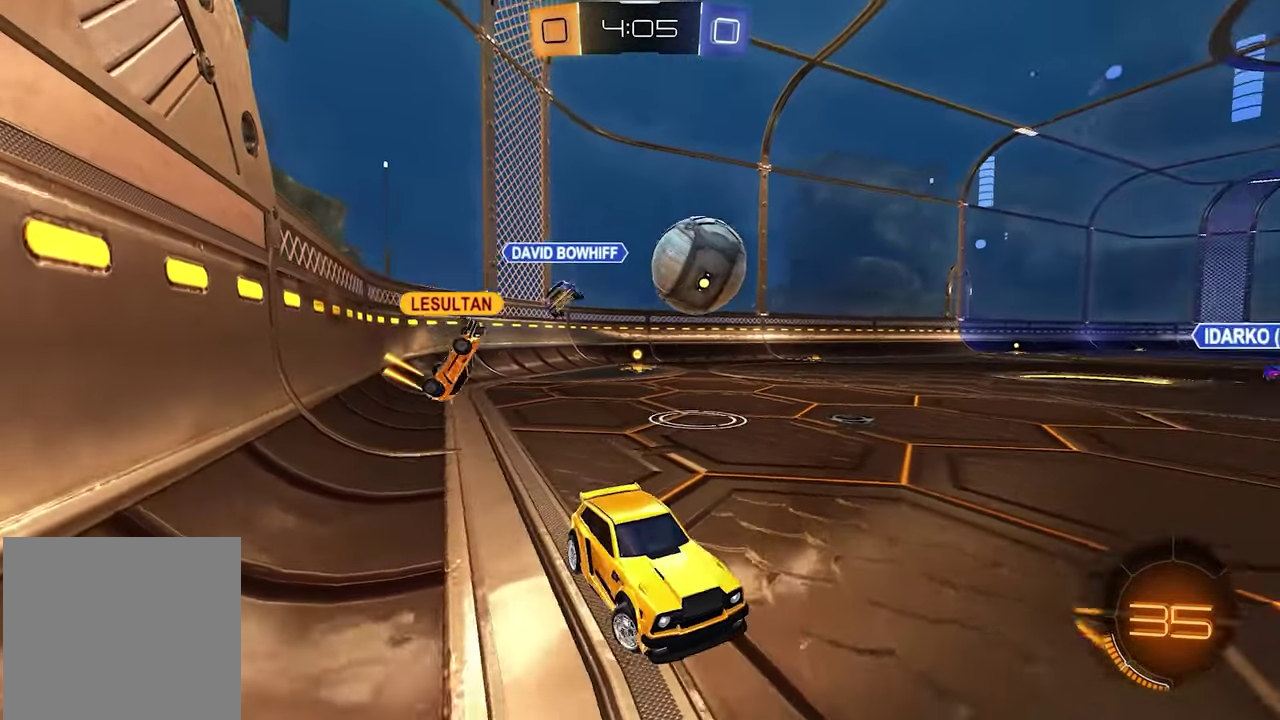
{"buttons": ["L1", "R2"], "left_stick": "up-left", "right_stick": "center", "events": [[117, "left_stick", "left"], [250, "left_stick", "up-left"], [383, "left_stick", "left"], [467, "left_stick", "up-left"]]}
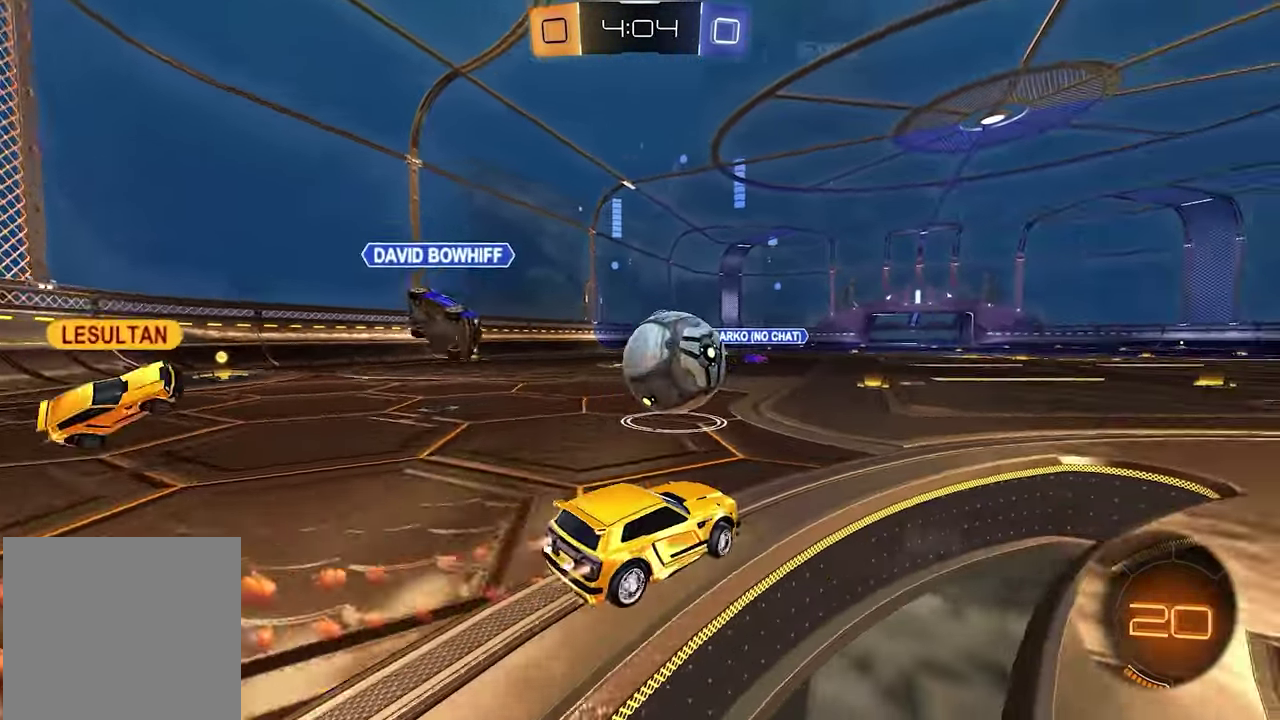
{"buttons": ["L1", "R1", "R2"], "left_stick": "up-right", "right_stick": "center", "events": [[17, "left_stick", "center"], [67, "A", "down"], [133, "left_stick", "down"], [217, "A", "up"], [217, "left_stick", "center"], [300, "left_stick", "up-right"], [367, "R1", "down"], [383, "A", "down"], [400, "X", "down"], [483, "A", "up"], [500, "X", "up"]]}
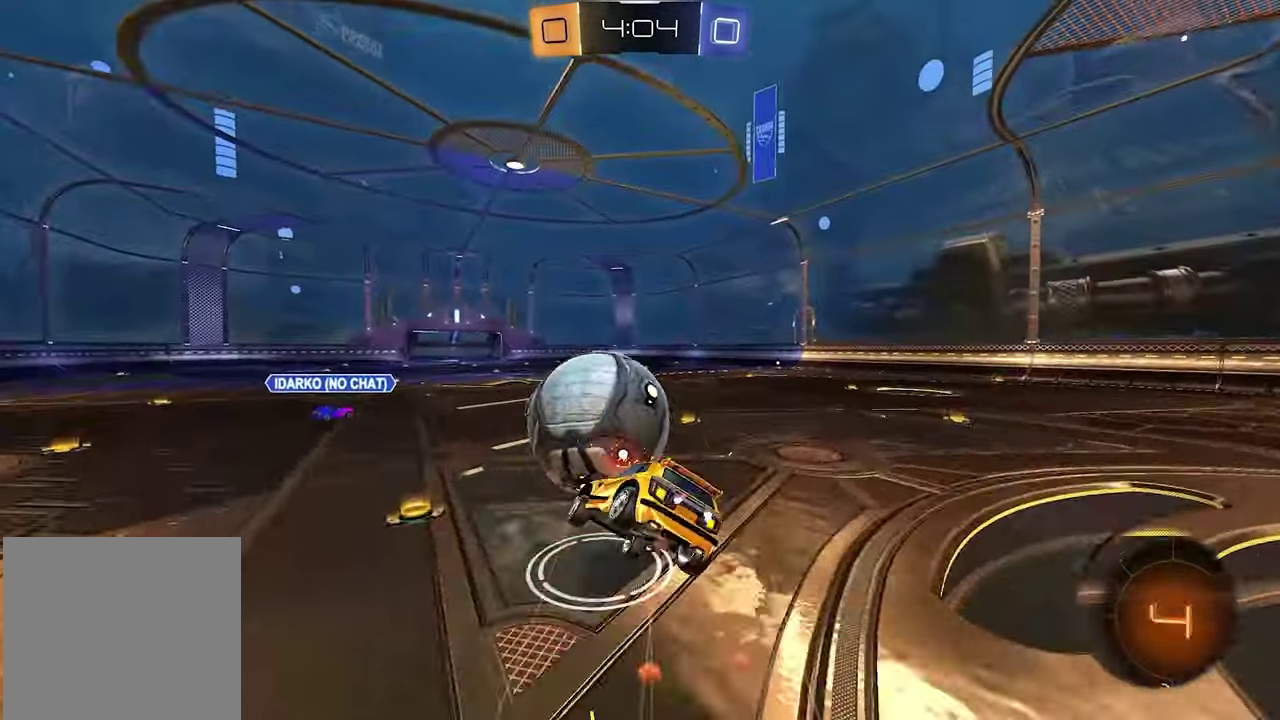
{"buttons": ["R2"], "left_stick": "up", "right_stick": "center", "events": [[17, "L1", "up"], [317, "R1", "up"], [467, "left_stick", "up"]]}
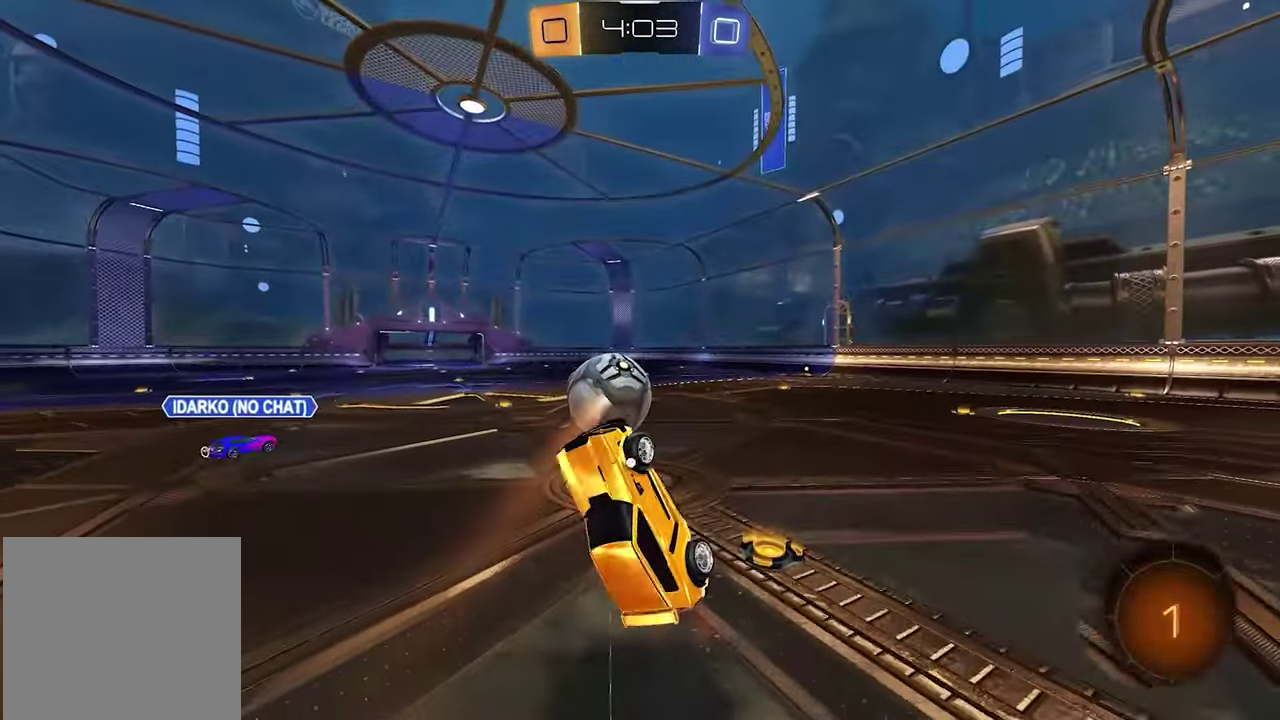
{"buttons": ["R2"], "left_stick": "center", "right_stick": "center", "events": [[333, "left_stick", "center"]]}
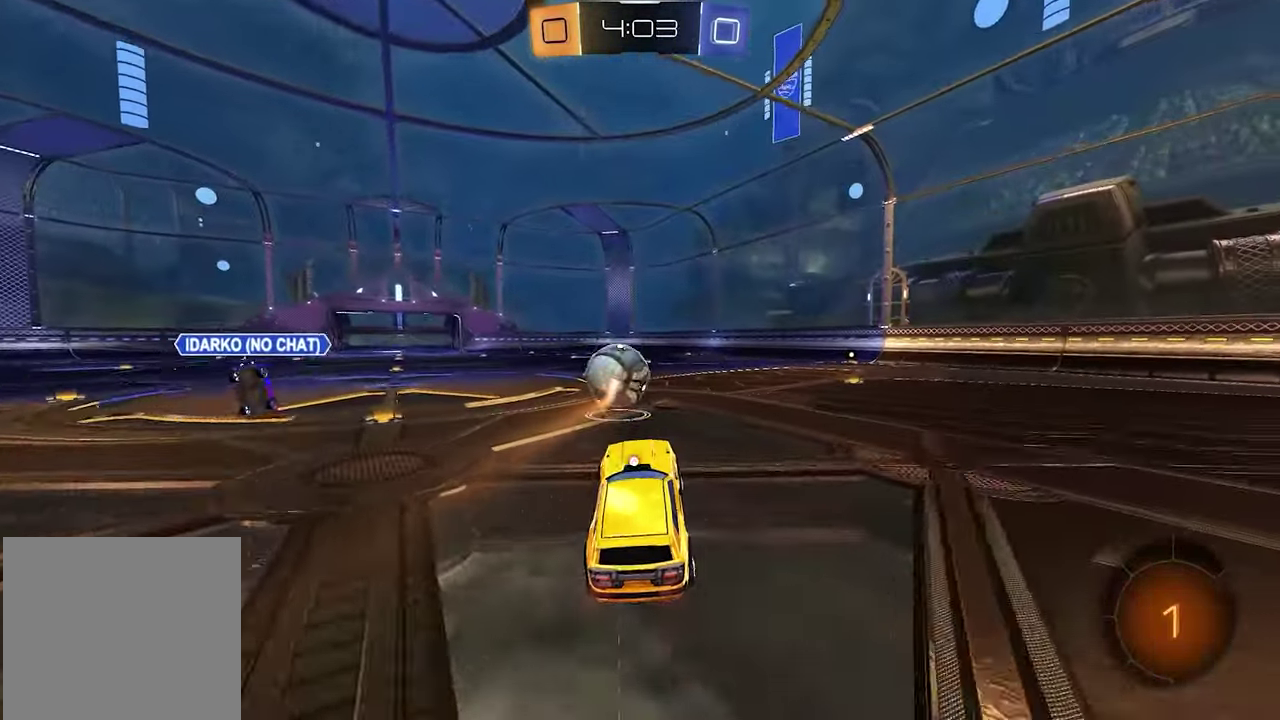
{"buttons": ["L1", "R2"], "left_stick": "right", "right_stick": "center", "events": [[33, "left_stick", "right"], [200, "L1", "down"]]}
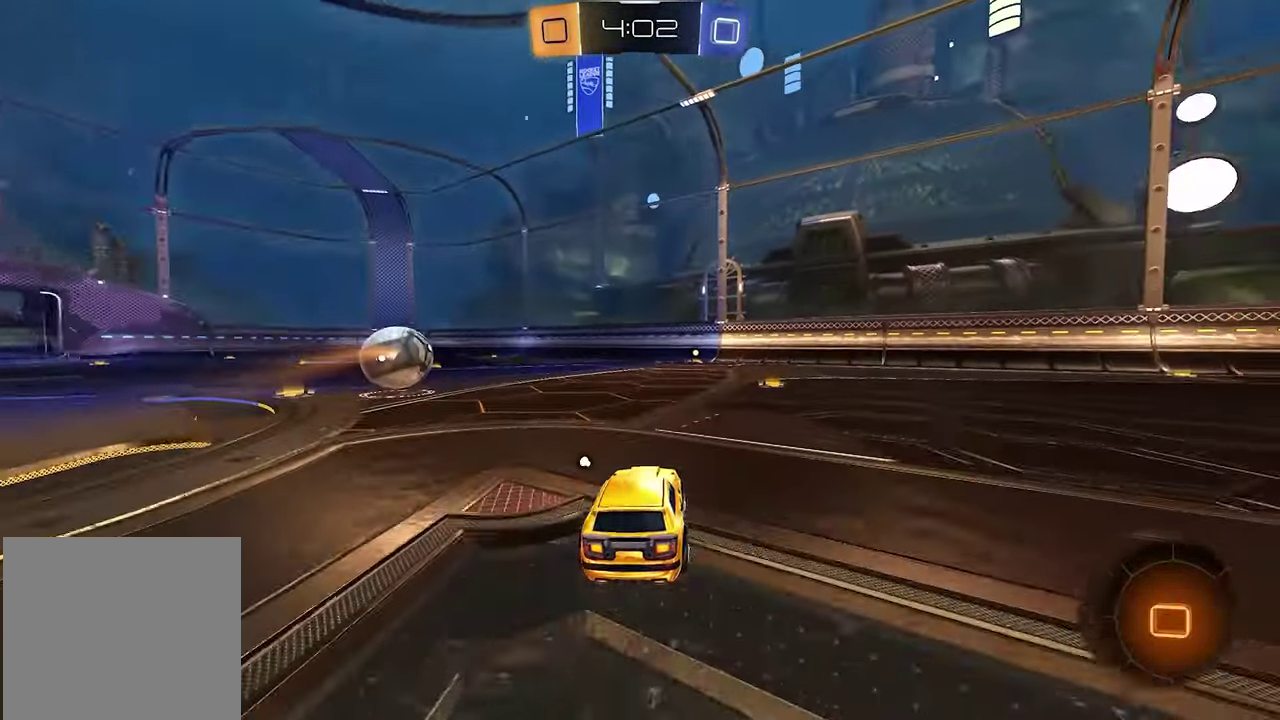
{"buttons": ["X", "L1", "R2"], "left_stick": "up-left", "right_stick": "center", "events": [[67, "L1", "up"], [100, "left_stick", "center"], [433, "L1", "down"], [483, "X", "down"], [483, "left_stick", "up-left"]]}
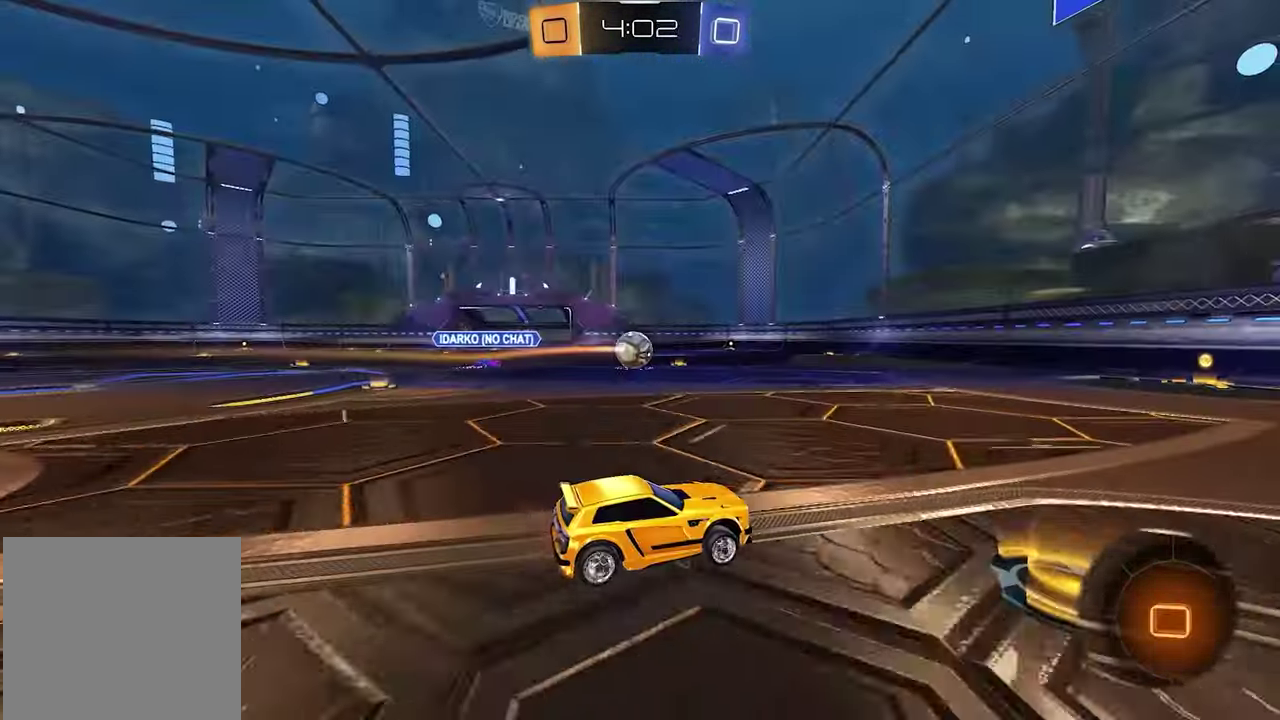
{"buttons": ["R2"], "left_stick": "center", "right_stick": "center", "events": [[83, "X", "up"], [133, "left_stick", "center"], [383, "L1", "up"]]}
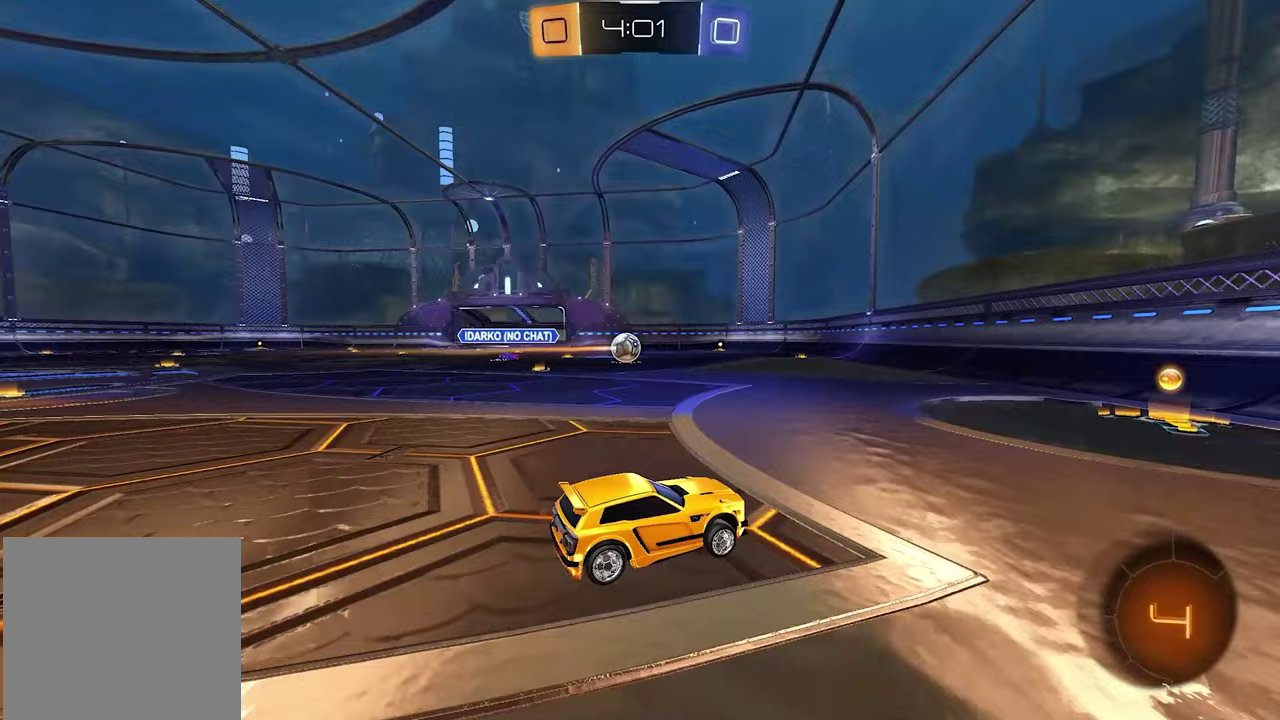
{"buttons": ["L1", "R2"], "left_stick": "center", "right_stick": "center", "events": [[417, "L1", "down"]]}
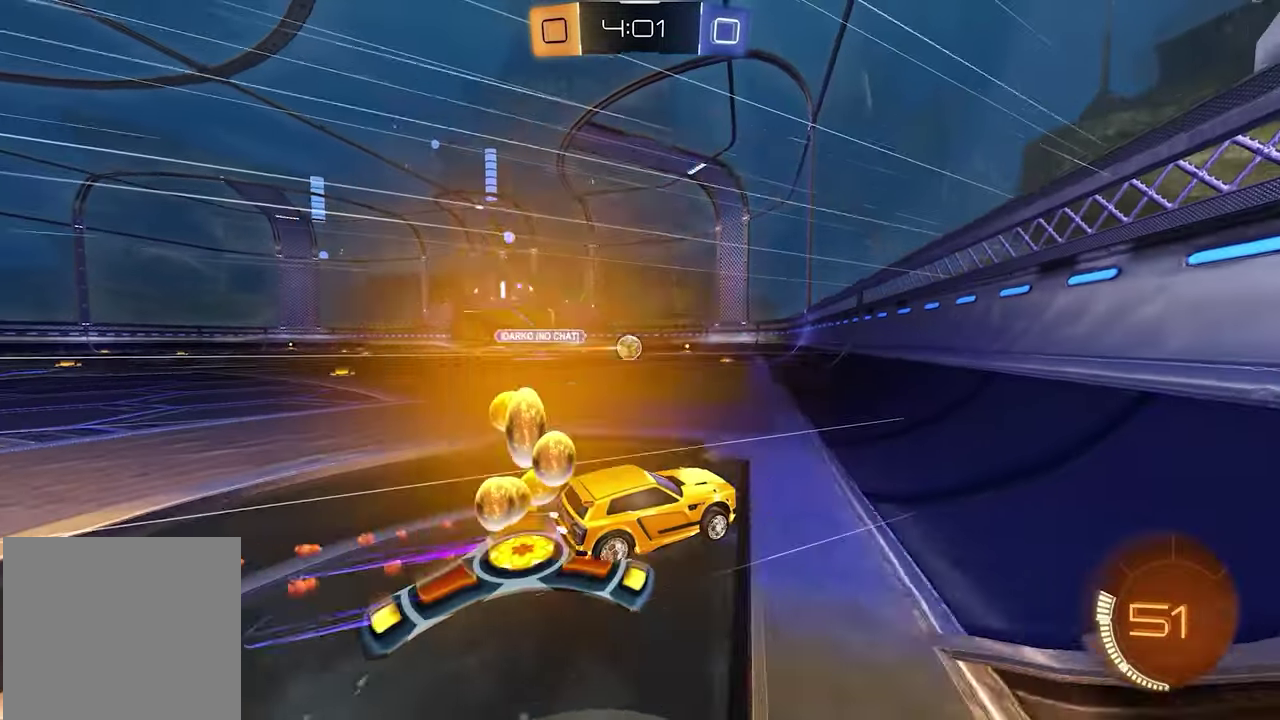
{"buttons": ["R2"], "left_stick": "center", "right_stick": "center", "events": [[133, "left_stick", "left"], [217, "L1", "up"], [300, "left_stick", "center"]]}
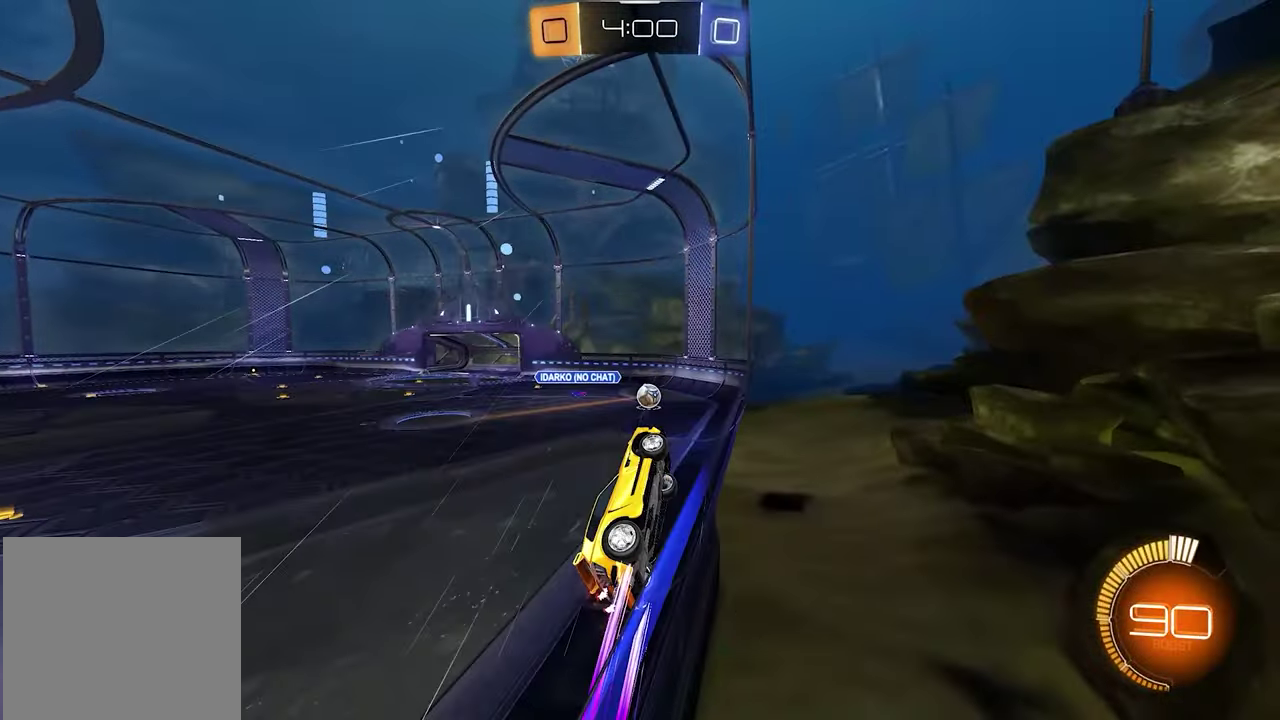
{"buttons": ["R2"], "left_stick": "left", "right_stick": "center"}
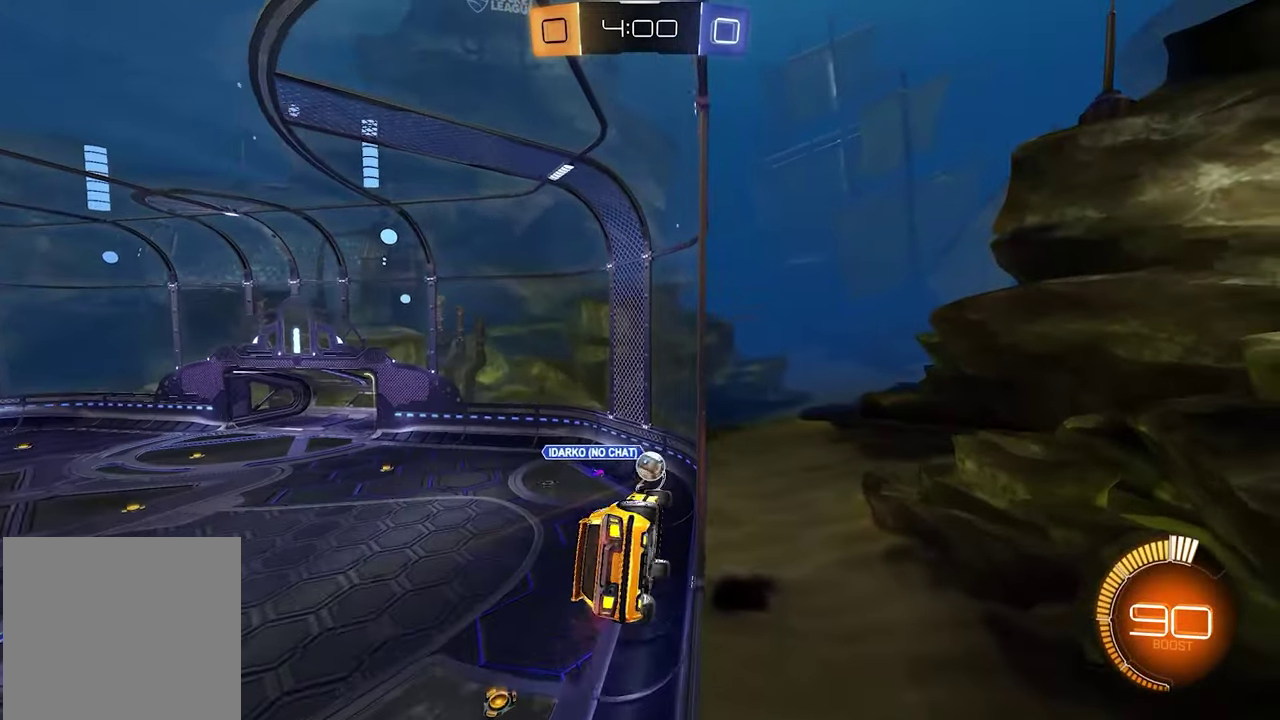
{"buttons": ["R2"], "left_stick": "down-left", "right_stick": "center", "events": [[467, "left_stick", "down-left"]]}
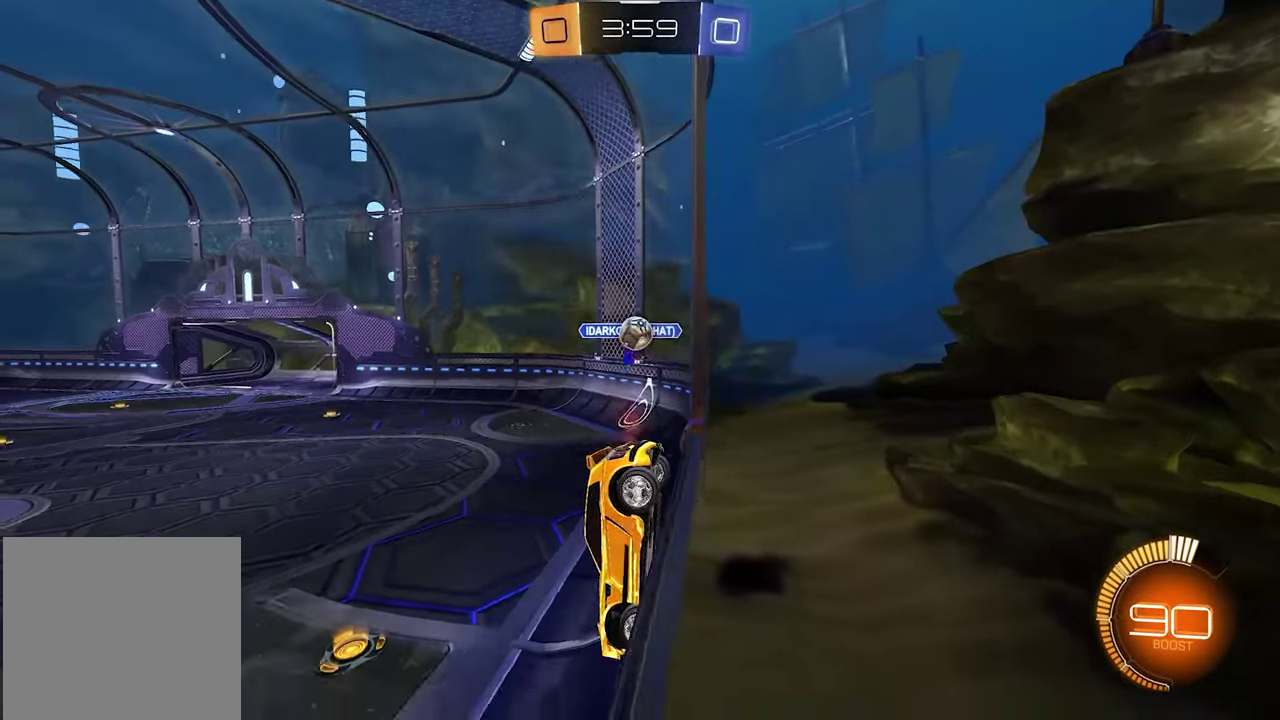
{"buttons": ["L2"], "left_stick": "center", "right_stick": "center", "events": [[300, "R2", "up"], [300, "left_stick", "center"], [367, "L2", "down"]]}
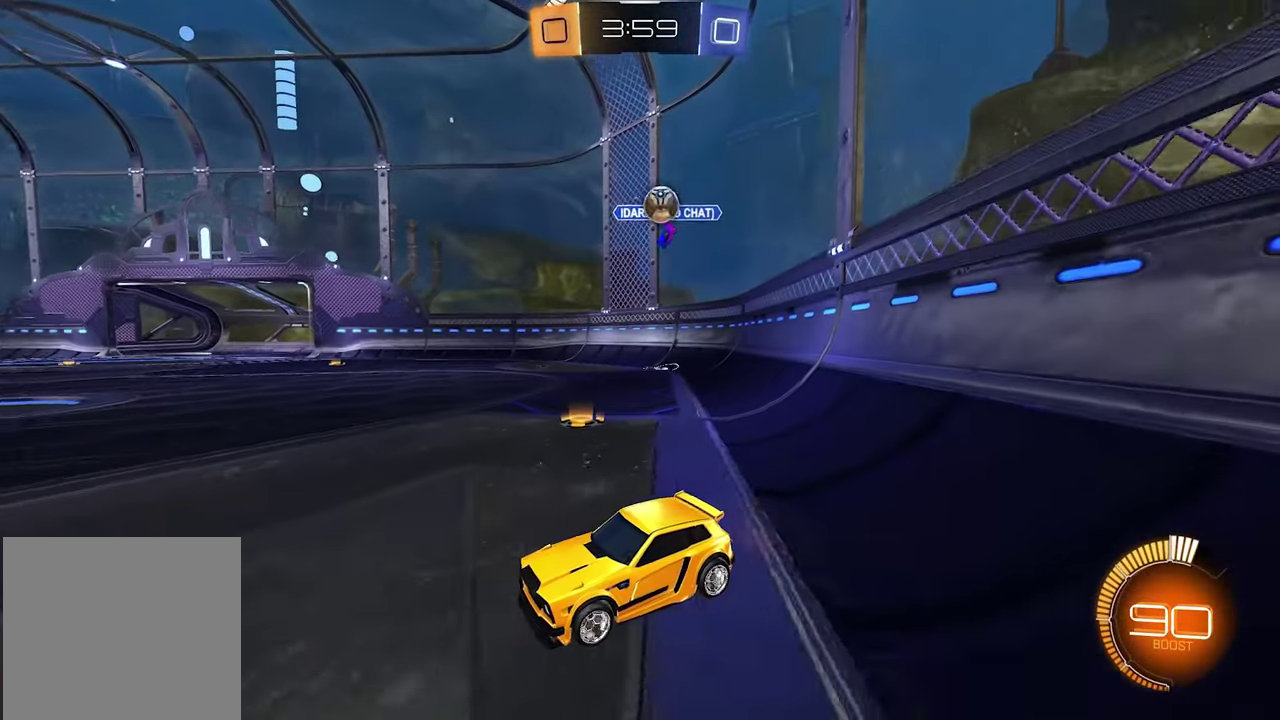
{"buttons": [], "left_stick": "center", "right_stick": "center", "events": [[100, "L2", "up"]]}
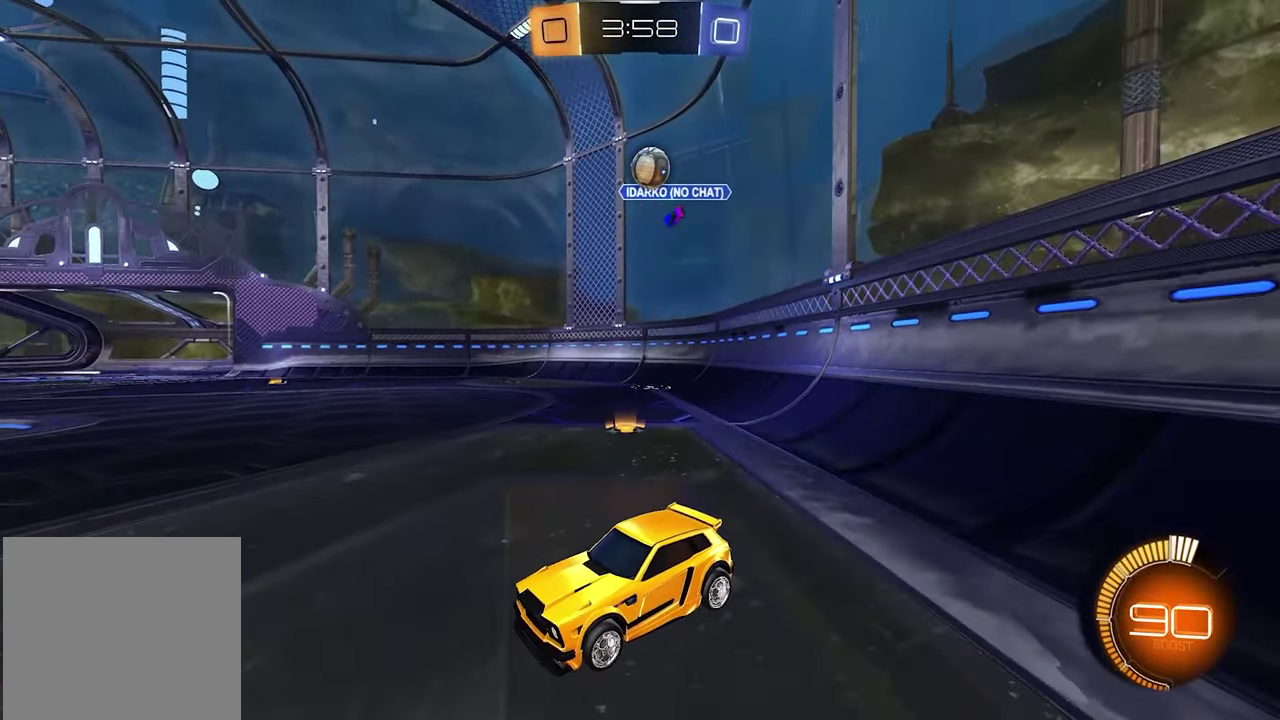
{"buttons": ["R2"], "left_stick": "center", "right_stick": "center", "events": [[333, "R2", "down"]]}
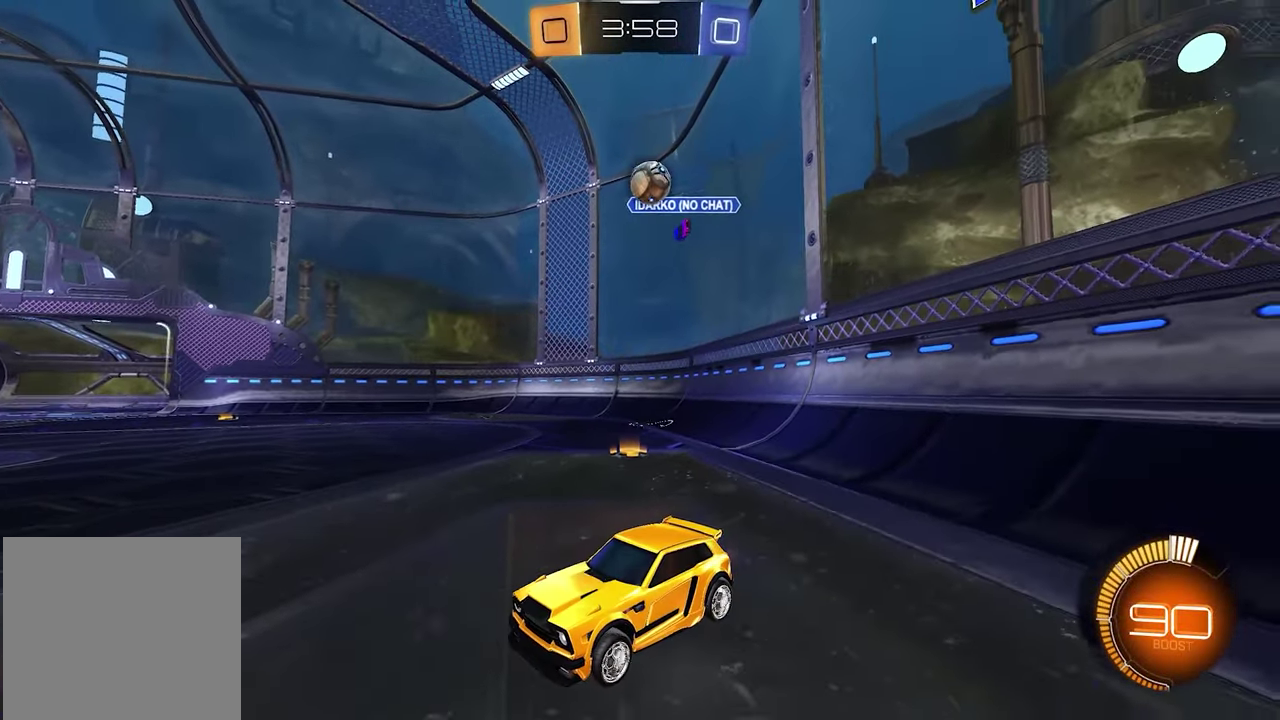
{"buttons": ["L2"], "left_stick": "center", "right_stick": "center", "events": [[50, "L1", "down"], [183, "left_stick", "right"], [333, "L1", "up"], [333, "left_stick", "center"], [417, "R2", "up"], [483, "L2", "down"]]}
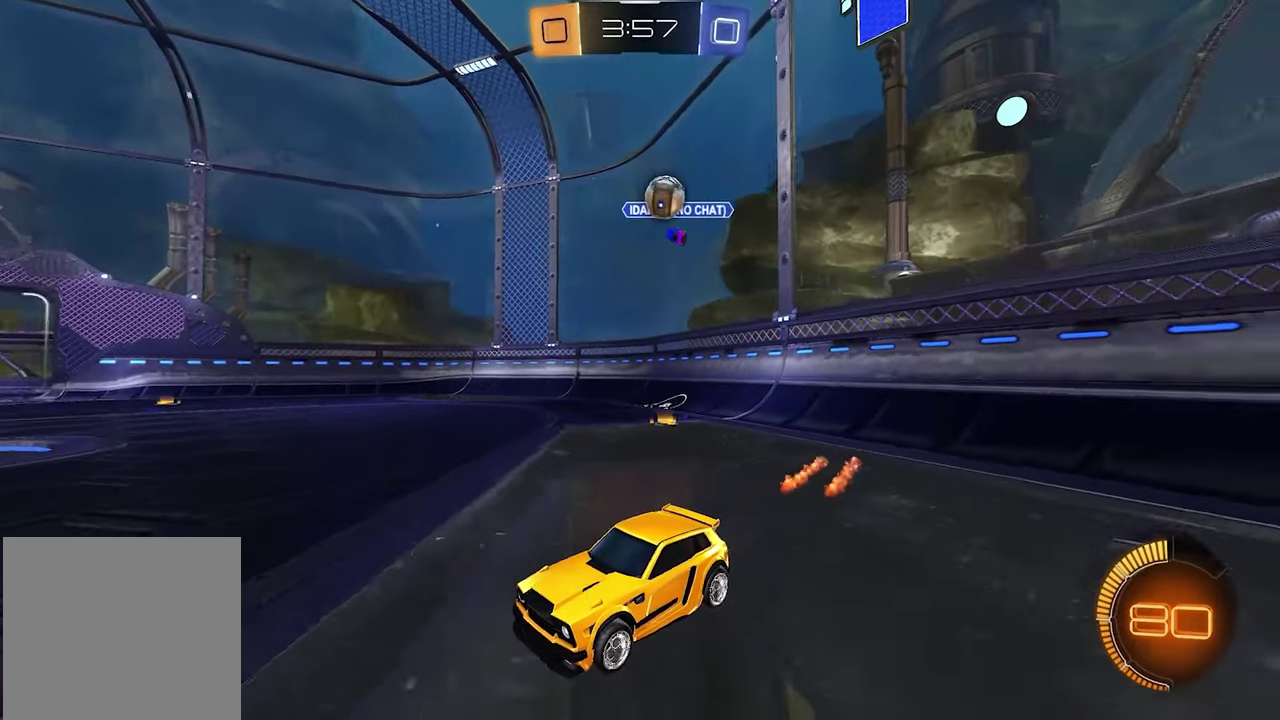
{"buttons": [], "left_stick": "center", "right_stick": "center", "events": [[283, "L2", "up"]]}
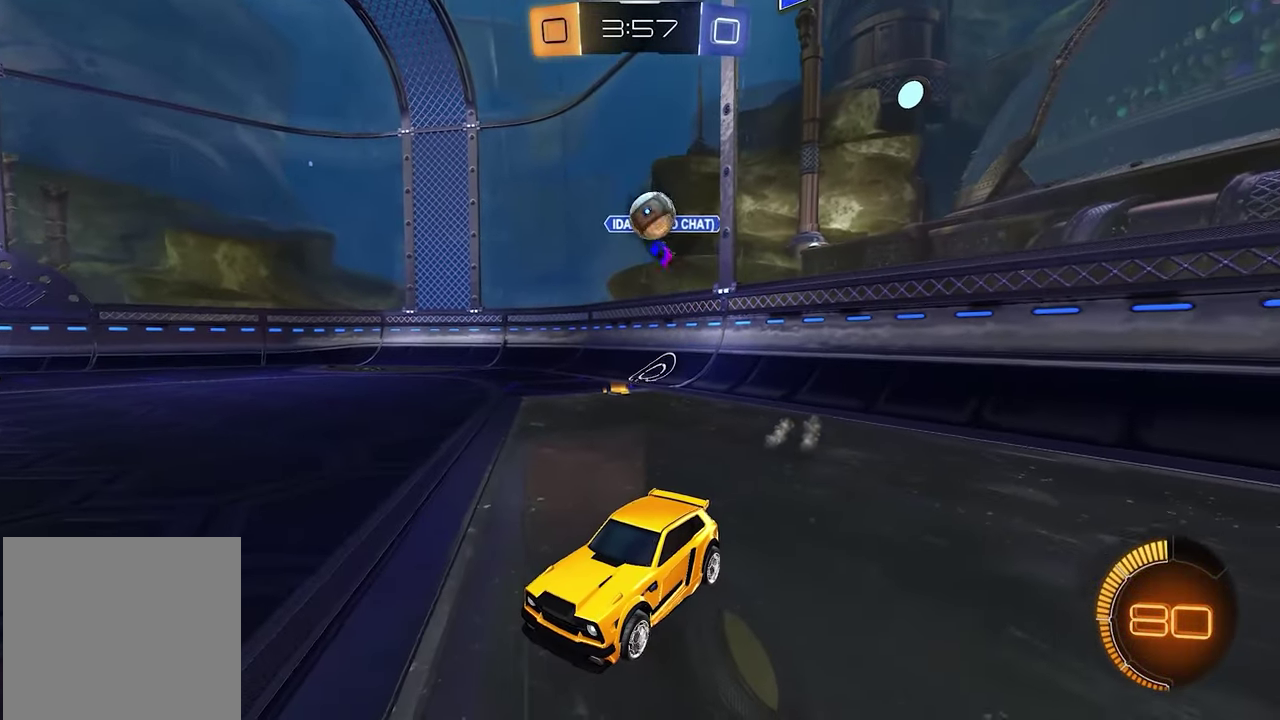
{"buttons": [], "left_stick": "center", "right_stick": "center", "events": []}
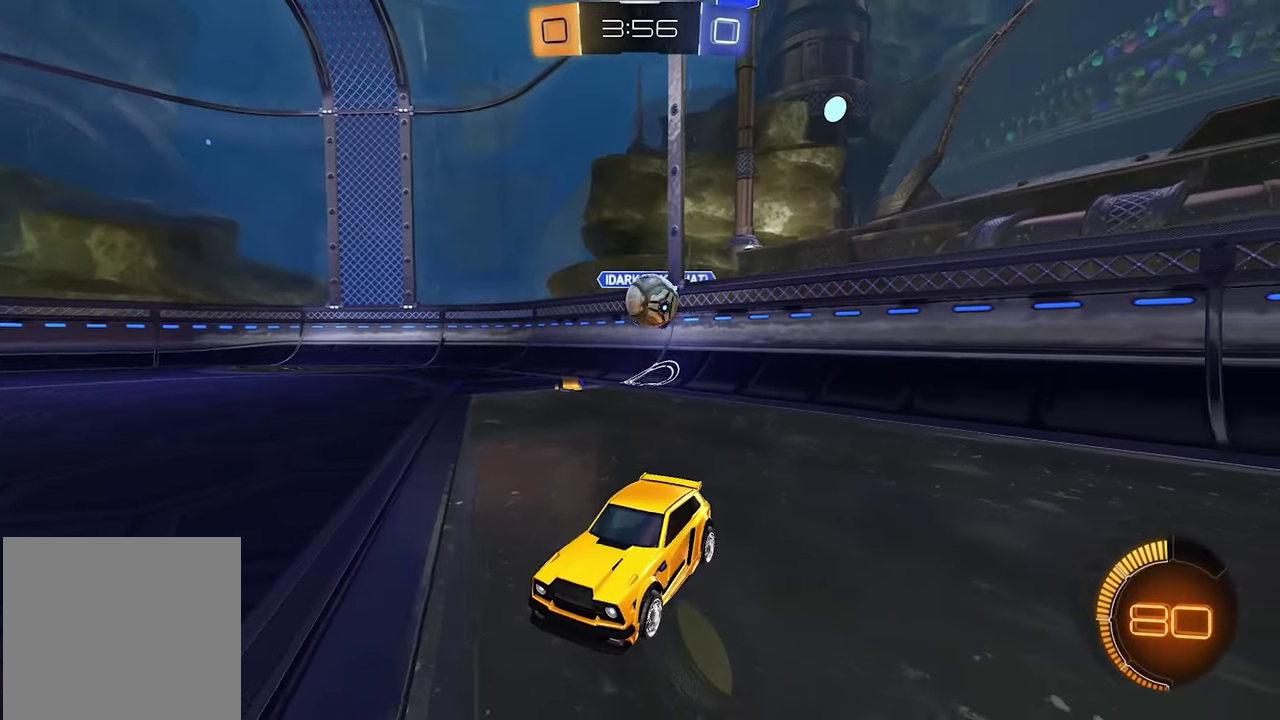
{"buttons": ["L1", "R2"], "left_stick": "left", "right_stick": "center", "events": [[100, "R2", "down"], [100, "left_stick", "left"], [300, "L1", "down"]]}
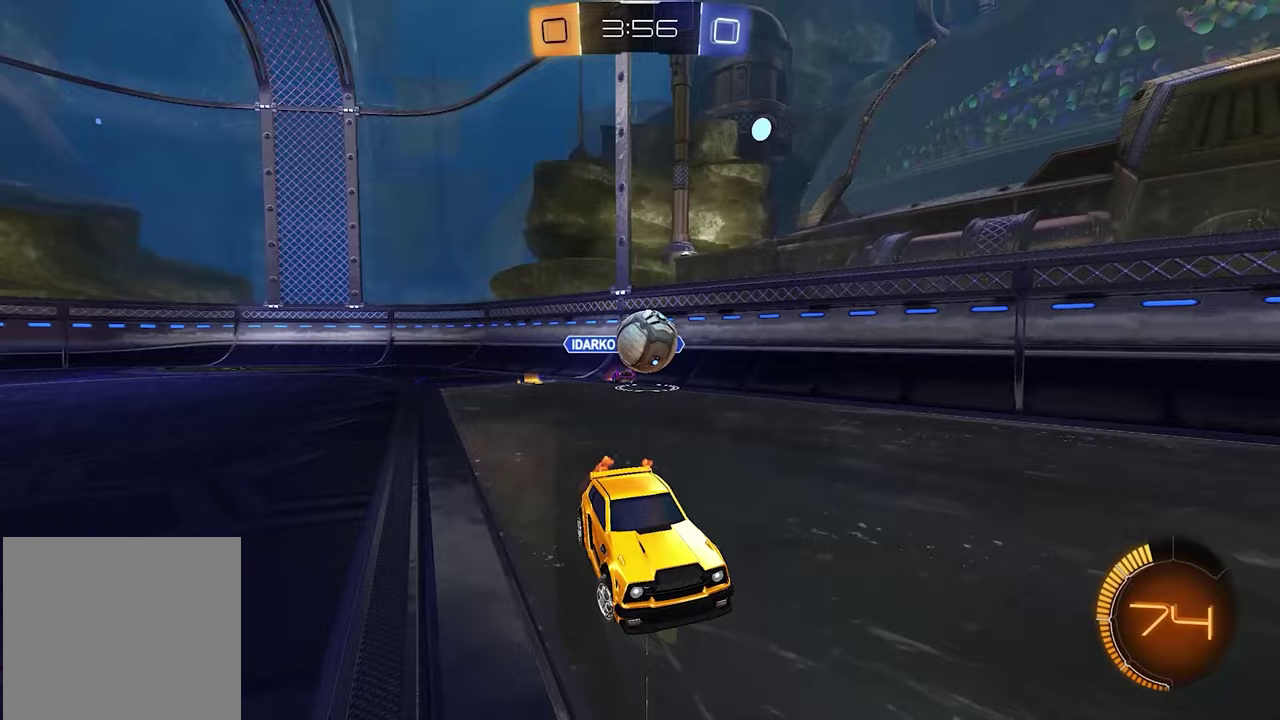
{"buttons": [], "left_stick": "center", "right_stick": "center", "events": [[217, "L1", "up"], [217, "left_stick", "center"], [483, "R2", "up"]]}
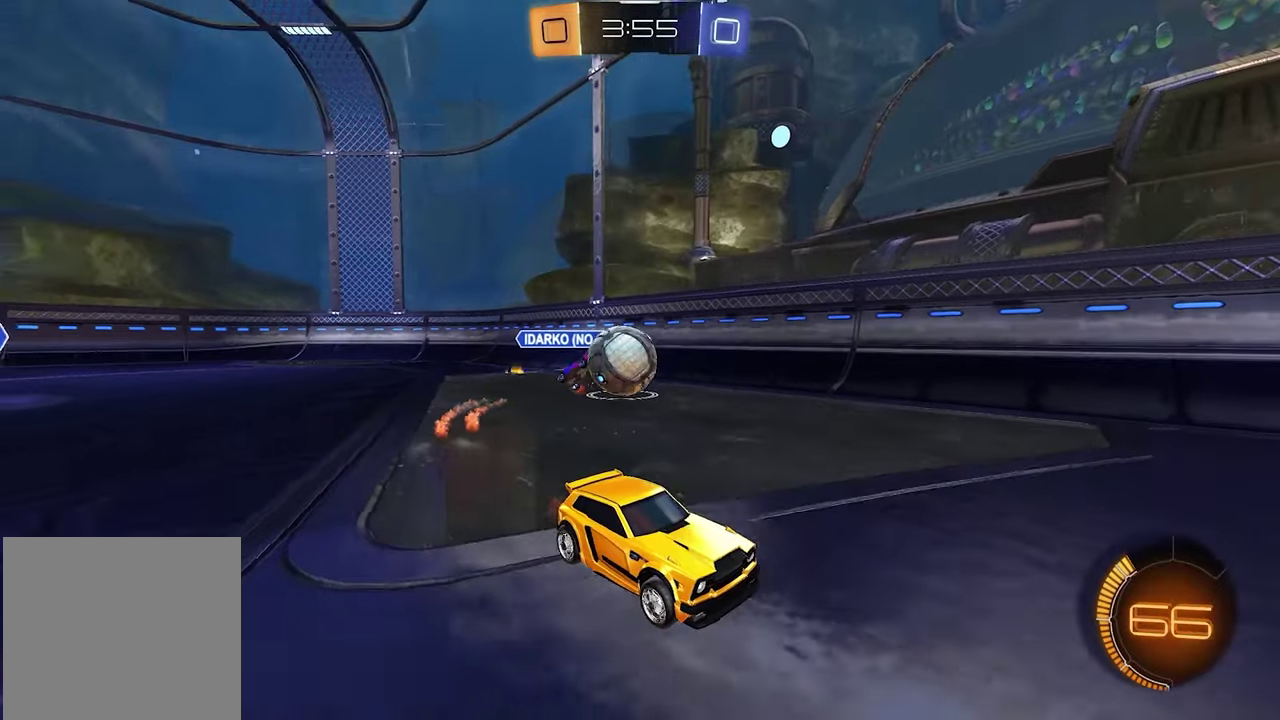
{"buttons": [], "left_stick": "center", "right_stick": "center", "events": [[117, "L2", "down"], [400, "L2", "up"]]}
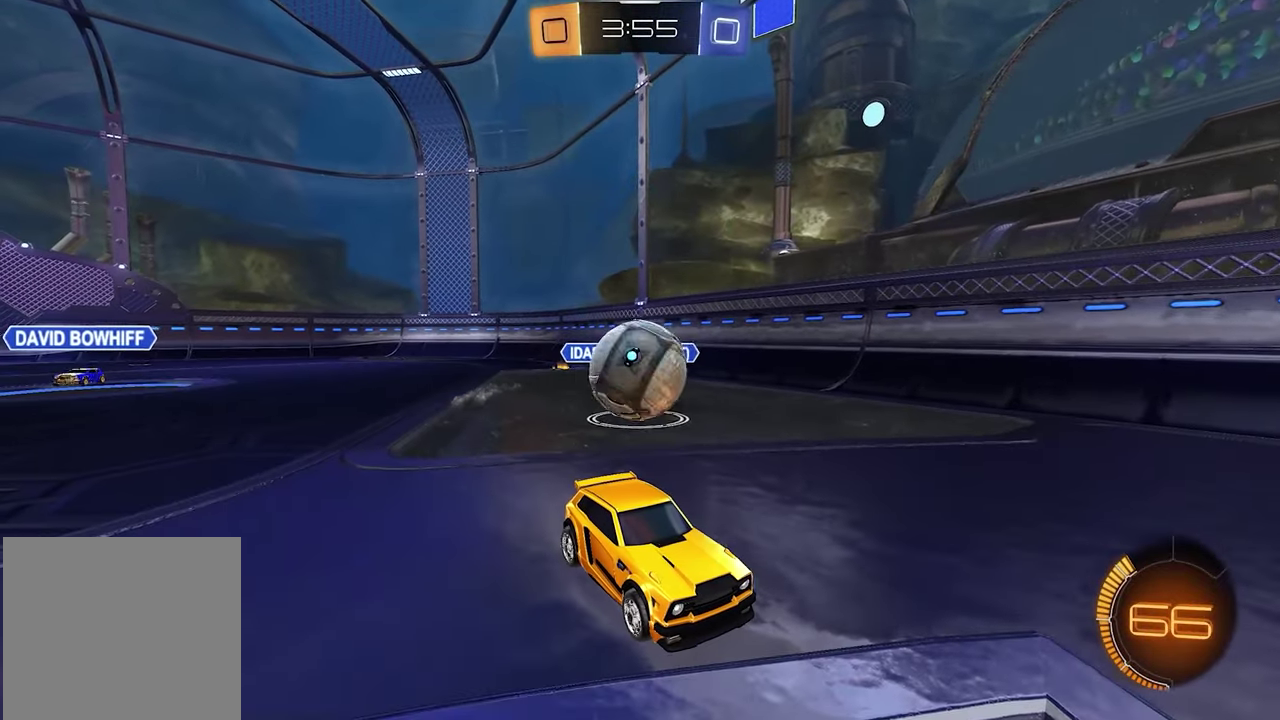
{"buttons": ["R2"], "left_stick": "center", "right_stick": "center", "events": [[83, "R2", "down"], [233, "R2", "up"], [300, "A", "down"], [350, "A", "up"], [367, "R2", "down"]]}